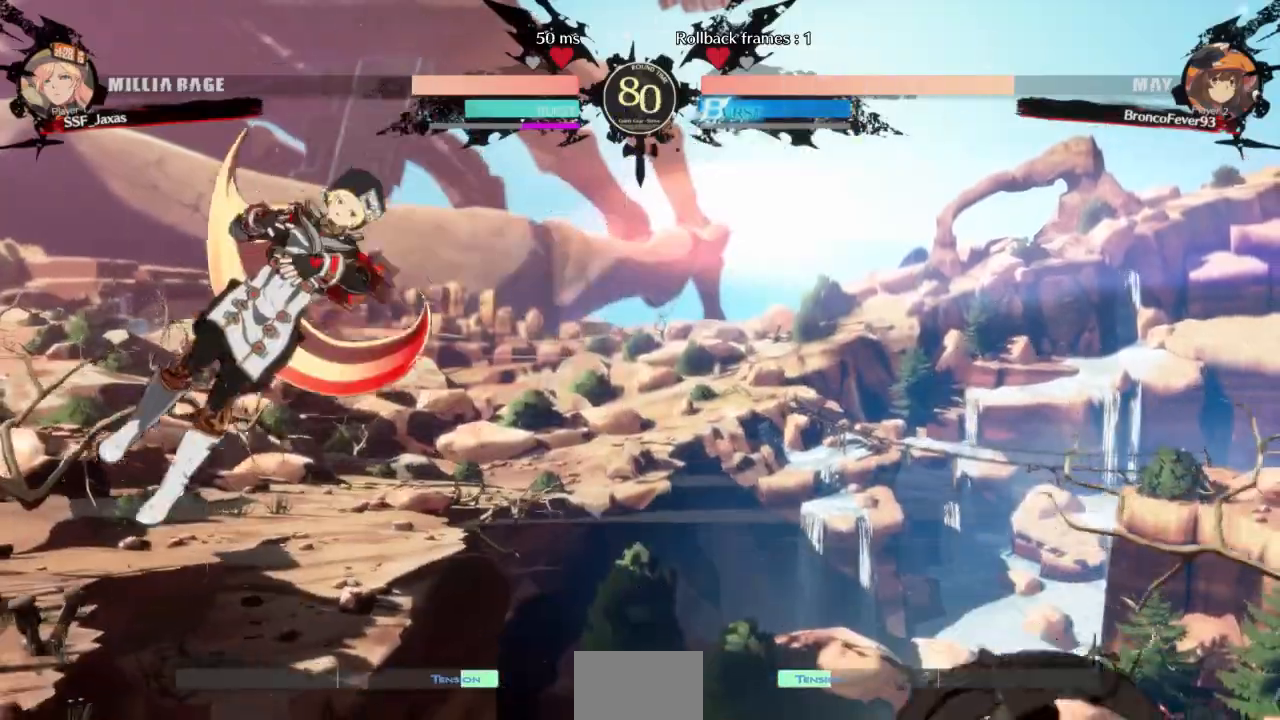
Gameplay with a controller (arcade stick); each line is a JSON object with the inputs held at the frame after it (dt_ms = milliseconds from this image to that frame). "events" lists button and stick changes between this image and that frame as [ms after this image, input, new state], when the widget could be followed in between. Not read: L3 R3 SELECT START other_buttons.
{"dt_ms": 500, "buttons": ["DPAD_LEFT"], "events": [[133, "L1", "down"], [233, "L1", "up"]]}
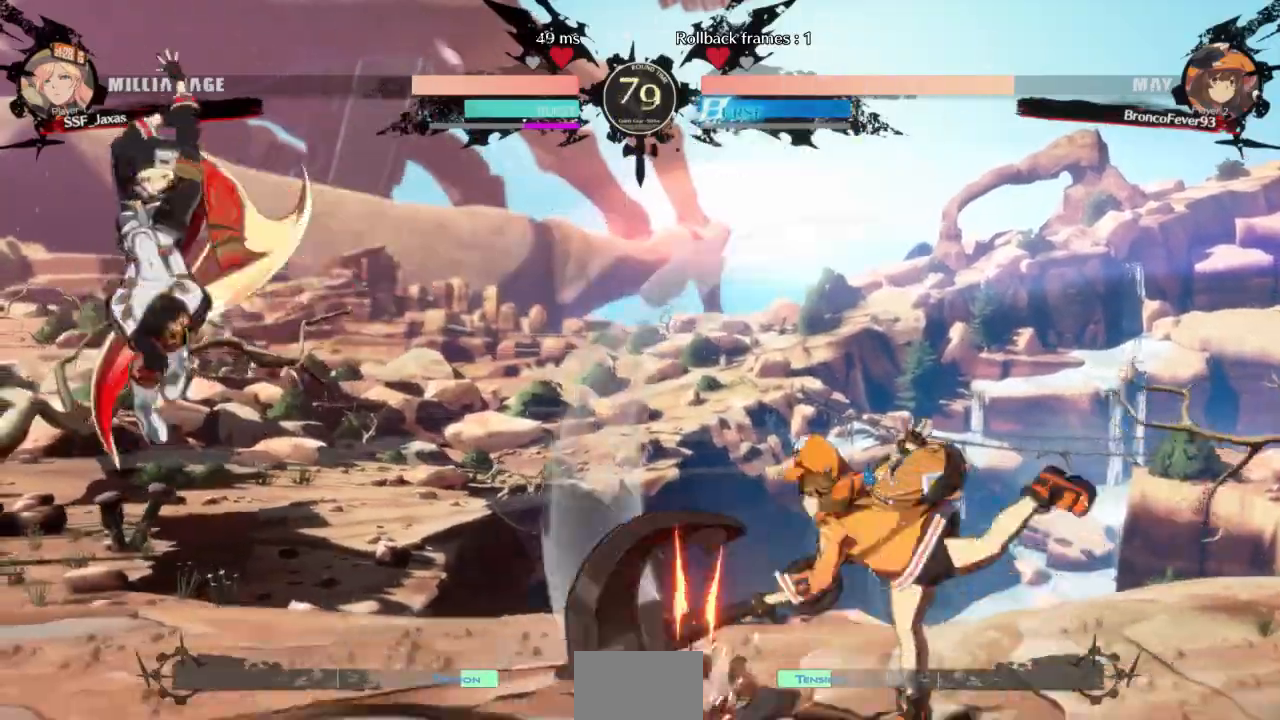
{"dt_ms": 500, "buttons": ["DPAD_RIGHT"], "events": [[133, "DPAD_LEFT", "up"], [200, "DPAD_LEFT", "down"], [267, "DPAD_LEFT", "up"], [333, "DPAD_LEFT", "down"], [467, "DPAD_LEFT", "up"], [500, "DPAD_RIGHT", "down"]]}
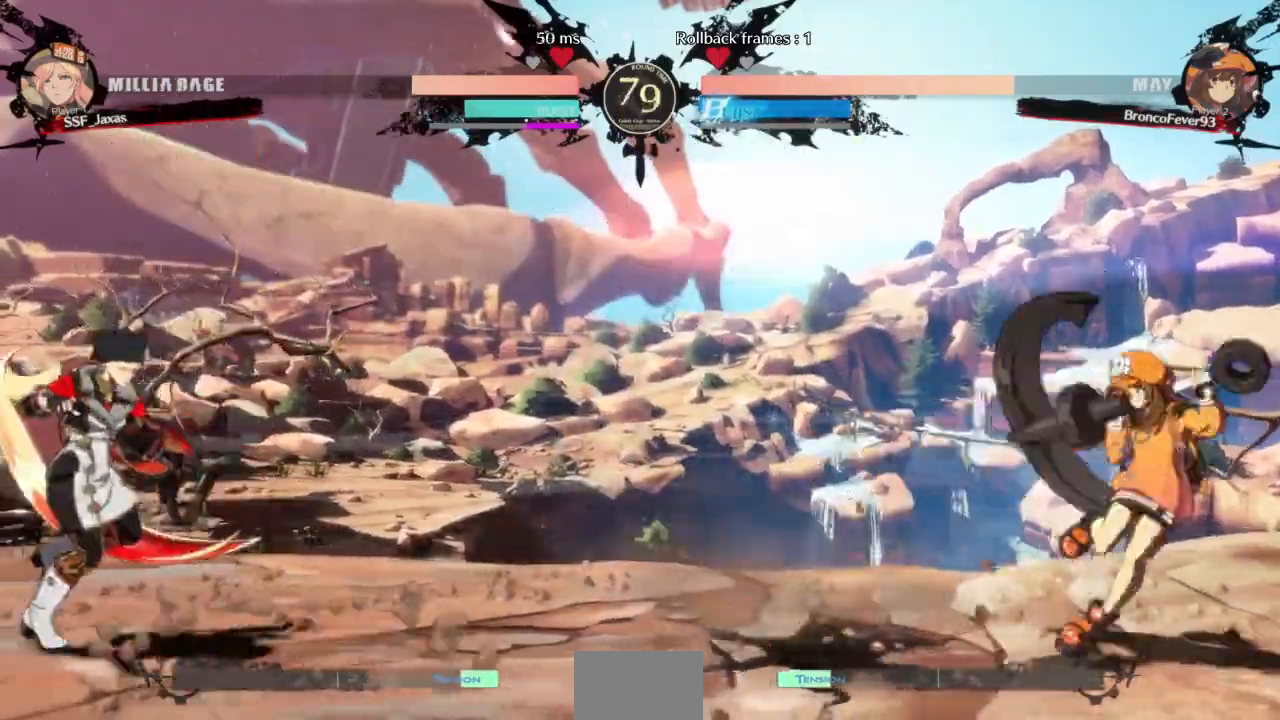
{"dt_ms": 500, "buttons": ["DPAD_RIGHT"], "events": [[100, "DPAD_RIGHT", "up"], [133, "DPAD_RIGHT", "down"], [233, "DPAD_DOWN", "down"], [267, "DPAD_LEFT", "down"], [267, "DPAD_RIGHT", "up"], [267, "SQUARE", "down"], [267, "TRIANGLE", "down"], [333, "DPAD_DOWN", "up"], [333, "SQUARE", "up"], [333, "TRIANGLE", "up"], [433, "DPAD_LEFT", "up"], [467, "DPAD_RIGHT", "down"]]}
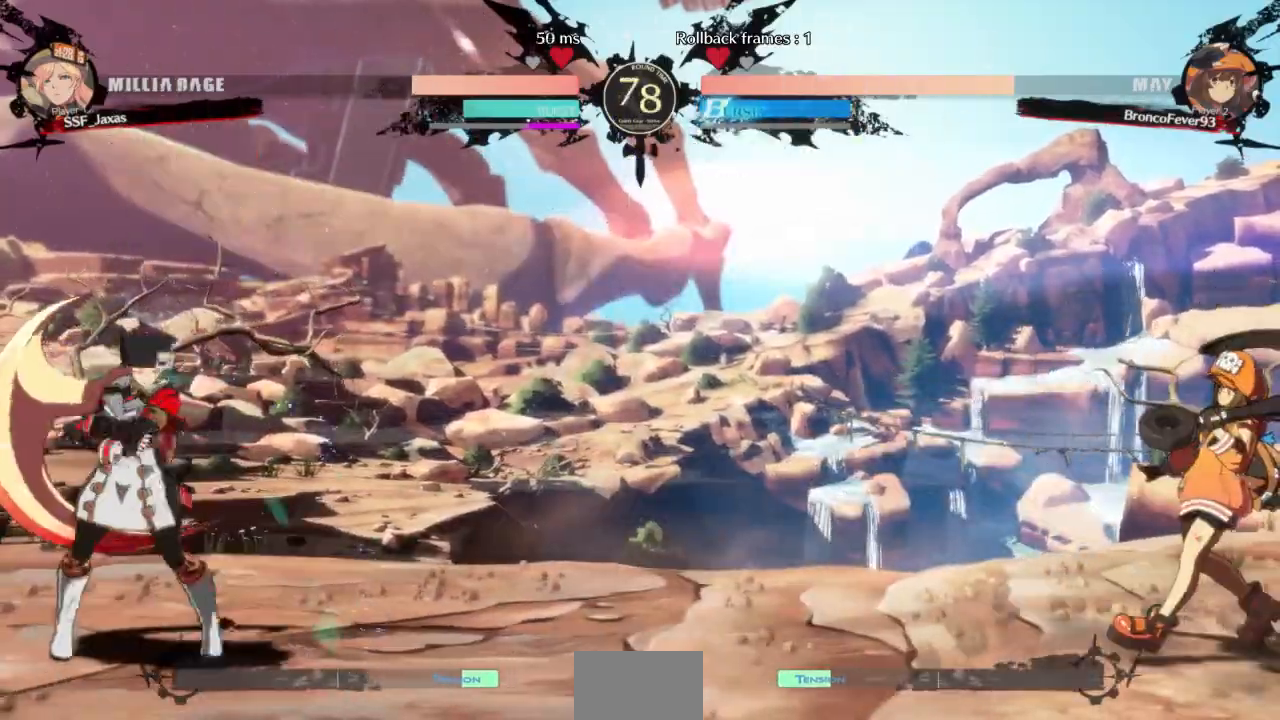
{"dt_ms": 500, "buttons": ["DPAD_RIGHT"], "events": [[233, "DPAD_LEFT", "down"], [233, "DPAD_RIGHT", "up"], [367, "DPAD_LEFT", "up"], [400, "DPAD_RIGHT", "down"]]}
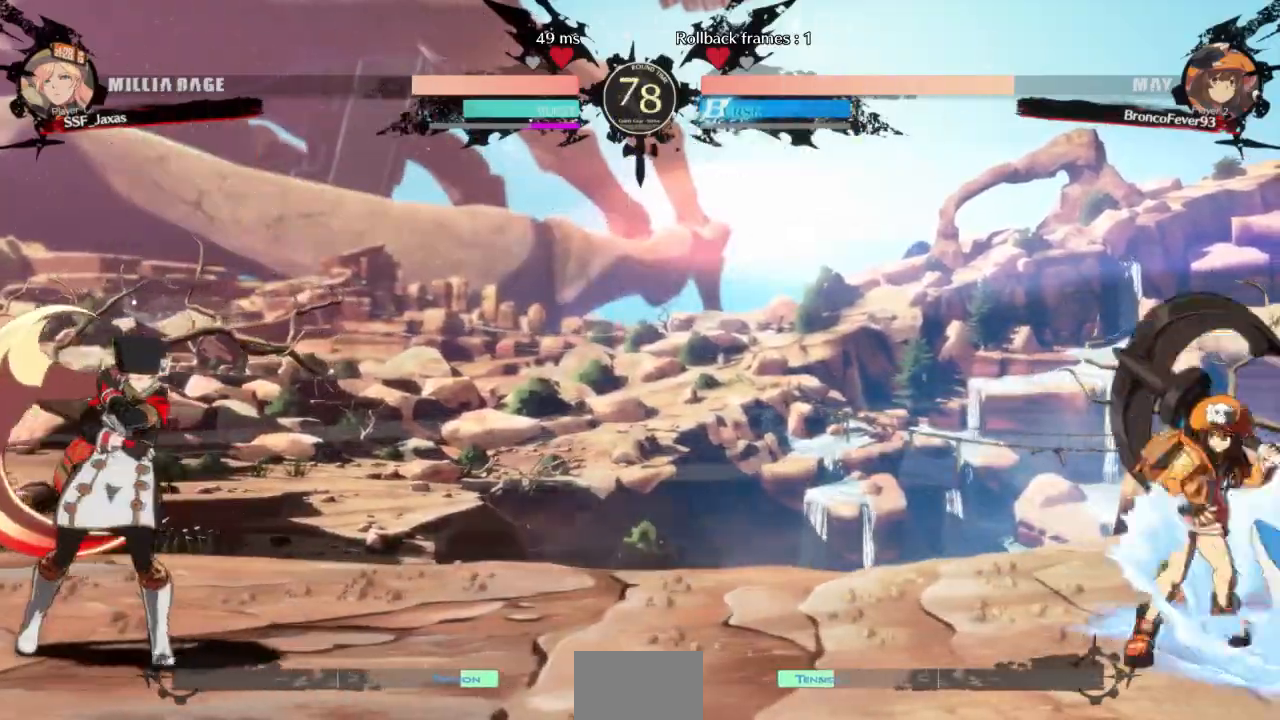
{"dt_ms": 500, "buttons": ["DPAD_DOWN", "DPAD_LEFT"]}
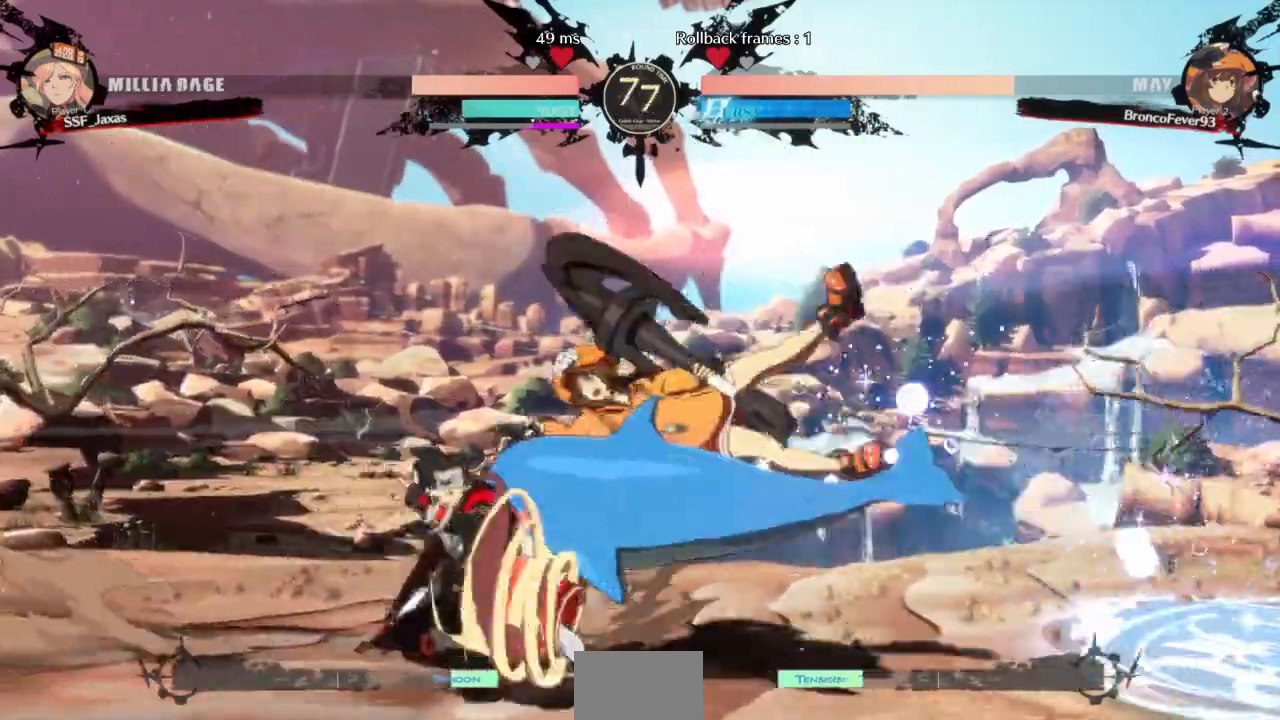
{"dt_ms": 500, "buttons": ["DPAD_LEFT"], "events": [[33, "DPAD_DOWN", "up"]]}
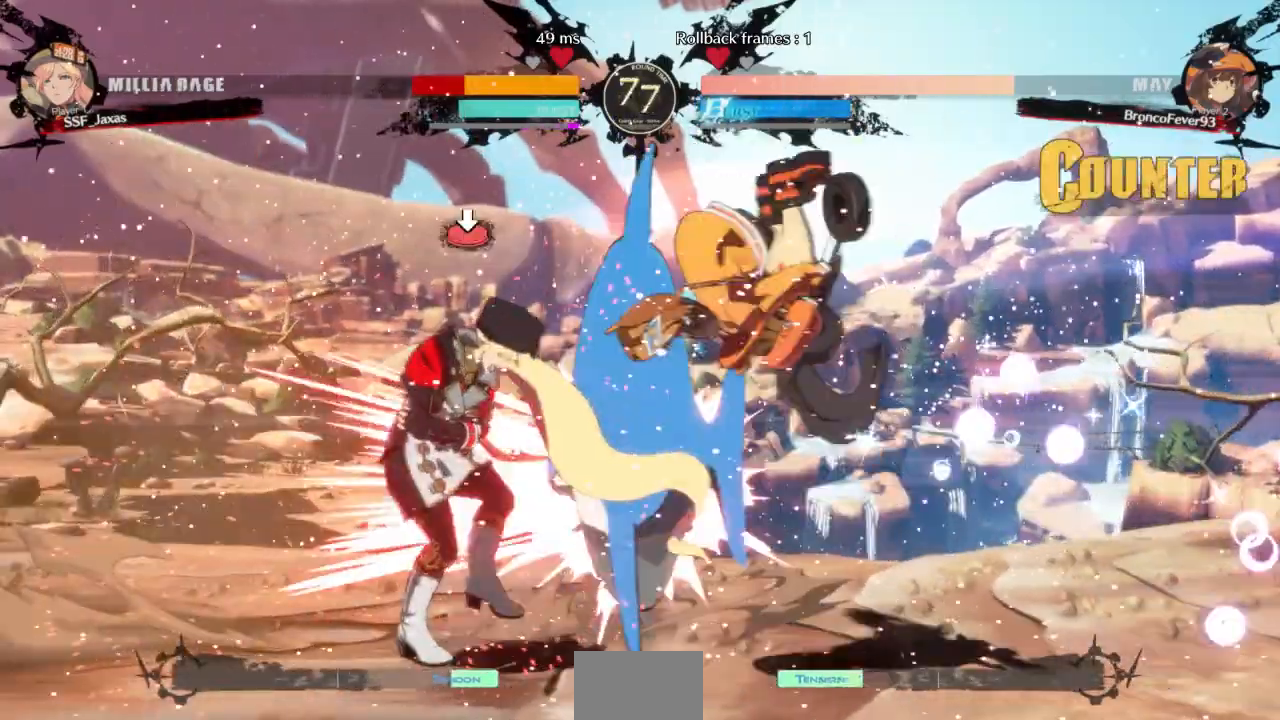
{"dt_ms": 500, "buttons": ["DPAD_UP", "DPAD_LEFT"], "events": [[167, "R2", "down"], [167, "TRIANGLE", "down"], [200, "DPAD_DOWN", "down"], [200, "SQUARE", "down"], [233, "R2", "up"], [267, "TRIANGLE", "up"], [300, "DPAD_DOWN", "up"], [300, "SQUARE", "up"], [333, "DPAD_UP", "down"]]}
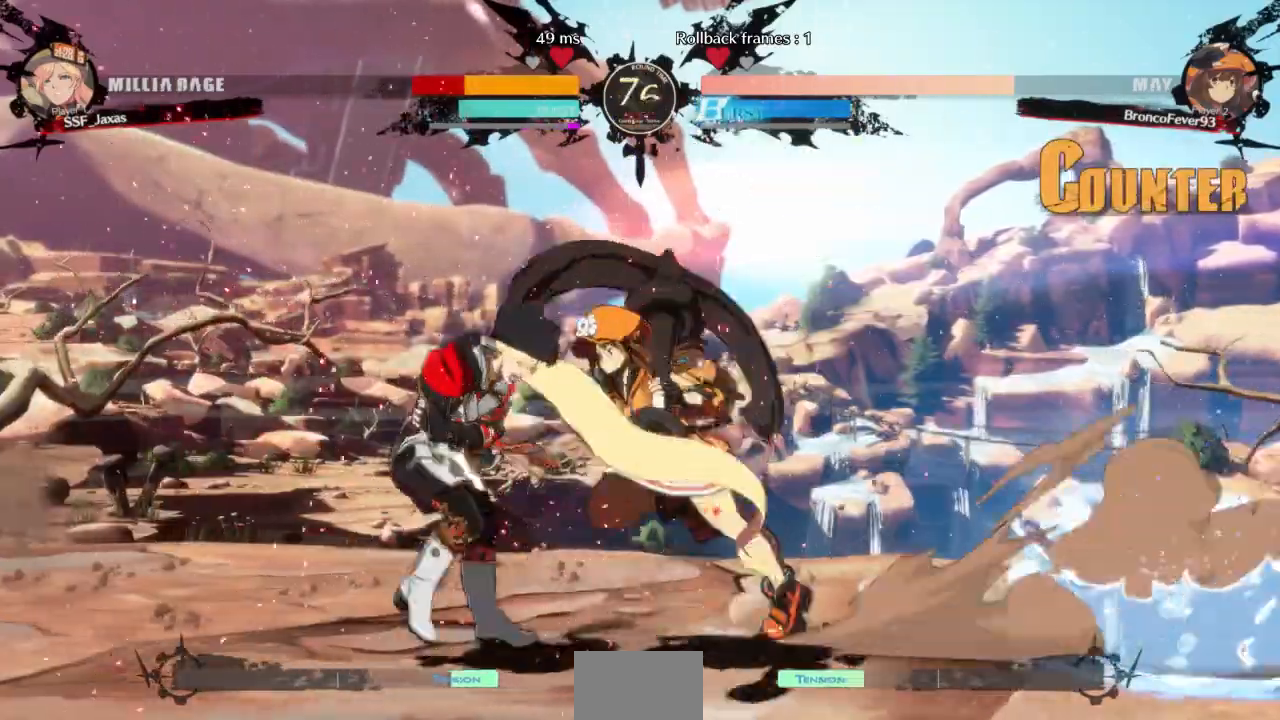
{"dt_ms": 500, "buttons": ["DPAD_UP", "DPAD_LEFT"], "events": [[133, "TRIANGLE", "down"], [167, "SQUARE", "down"], [233, "R1", "down"], [300, "R1", "up"], [300, "TRIANGLE", "up"], [333, "SQUARE", "up"]]}
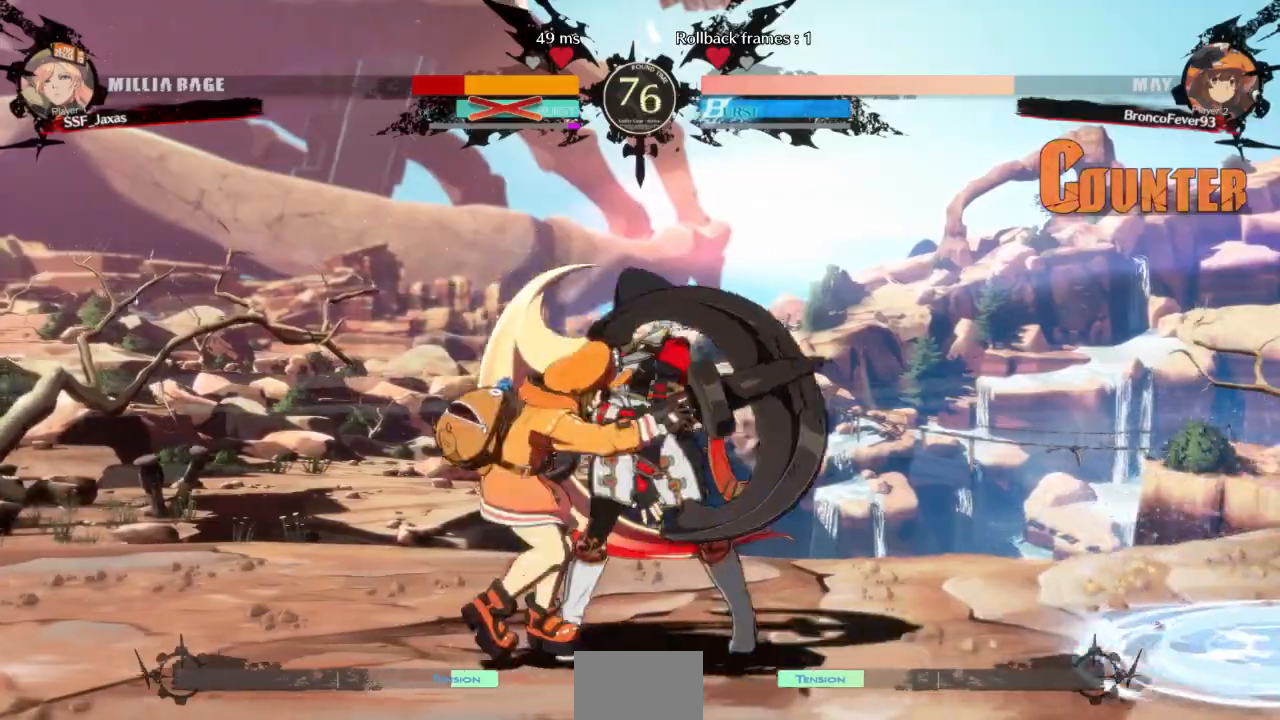
{"dt_ms": 500, "buttons": ["CROSS", "SQUARE", "TRIANGLE", "R1", "DPAD_LEFT"]}
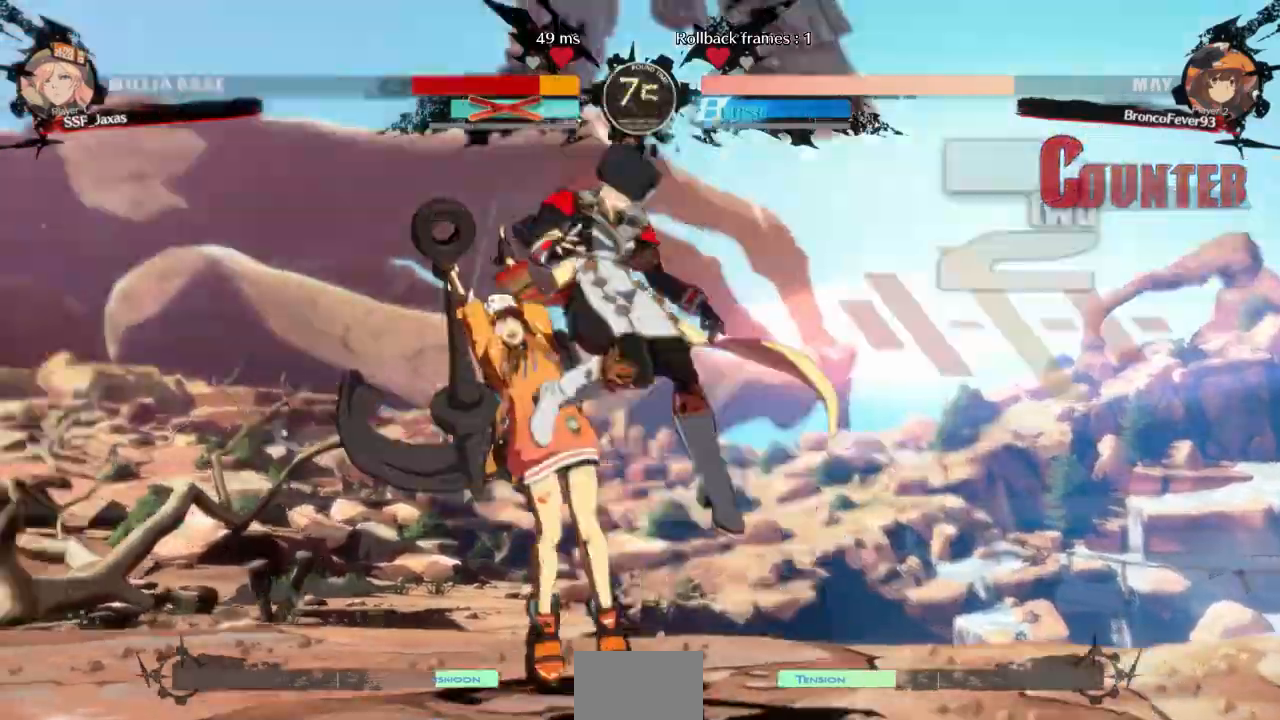
{"dt_ms": 500, "buttons": ["DPAD_LEFT"]}
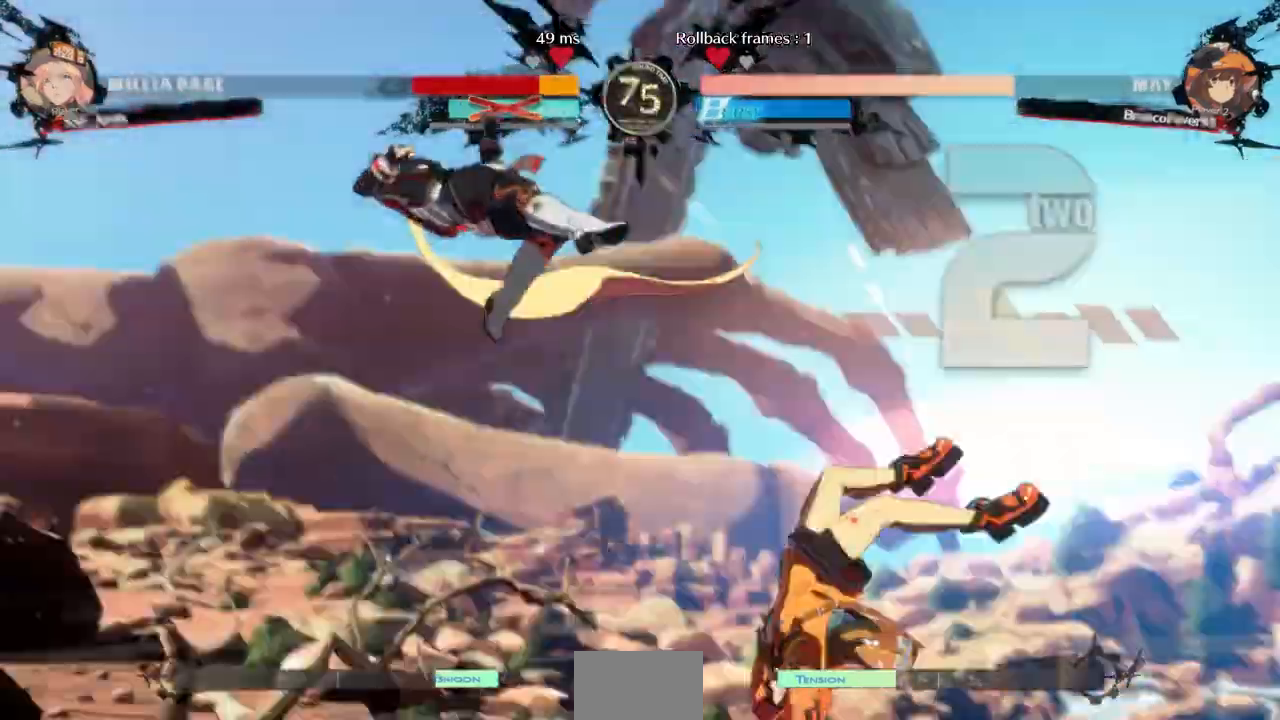
{"dt_ms": 500, "buttons": ["DPAD_DOWN", "DPAD_LEFT"]}
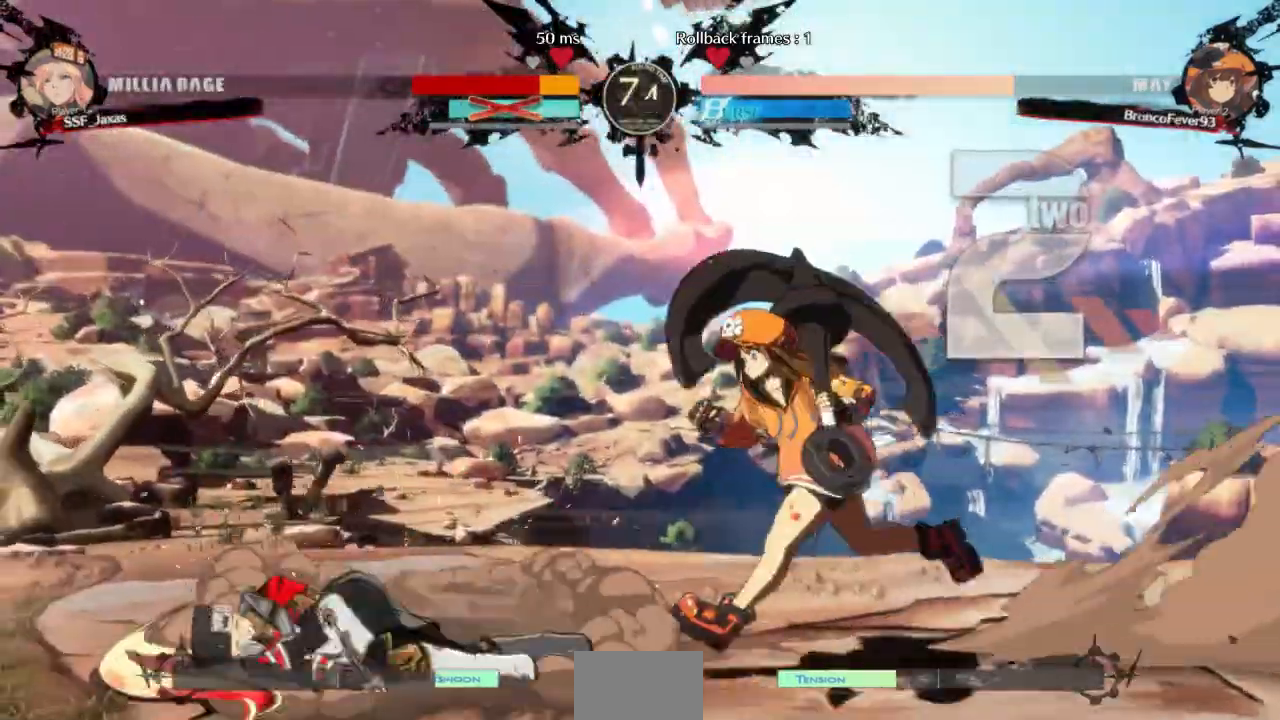
{"dt_ms": 1000, "buttons": ["DPAD_DOWN", "DPAD_LEFT"]}